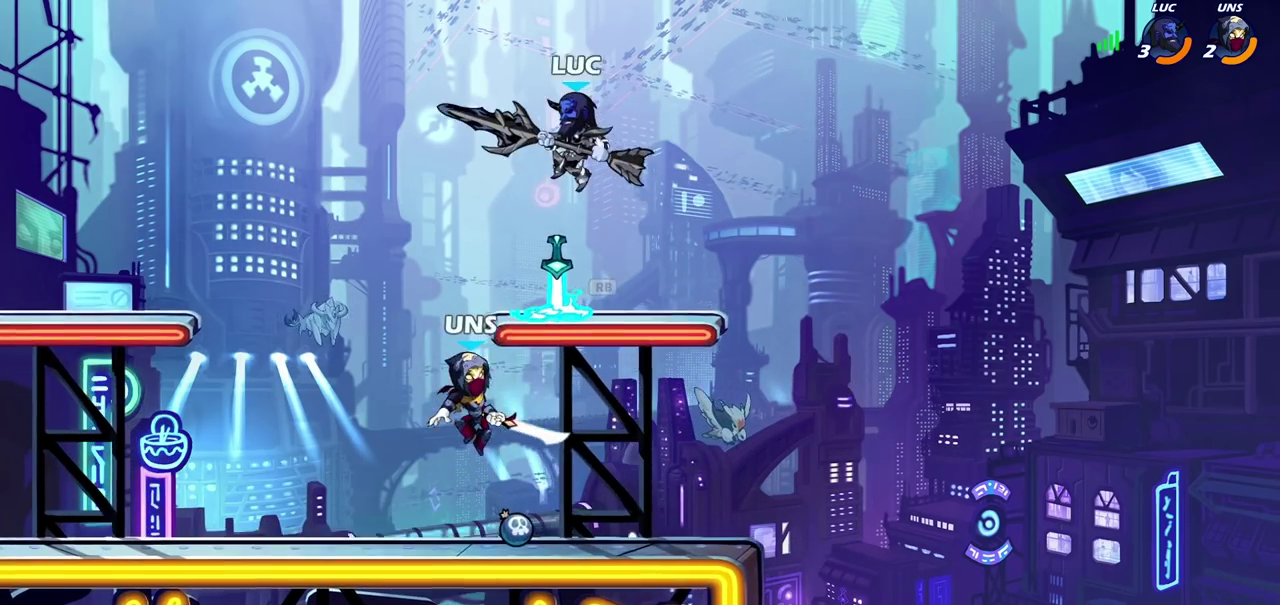
Gameplay with a controller (PlayStation layout); each line is a JSON object with the inputs held at the frame after it (dt_ms = milliseconds from this image to that frame). "events" lists button and stick changes between this image and that frame as [ms after this image, input, new state], when the widget could be followed in between. Not read: L1 R1.
{"dt_ms": 400, "buttons": ["SQUARE"], "left_stick": "down", "right_stick": "center", "events": [[67, "left_stick", "down-left"], [317, "left_stick", "down-right"], [367, "SQUARE", "down"], [367, "left_stick", "down"]]}
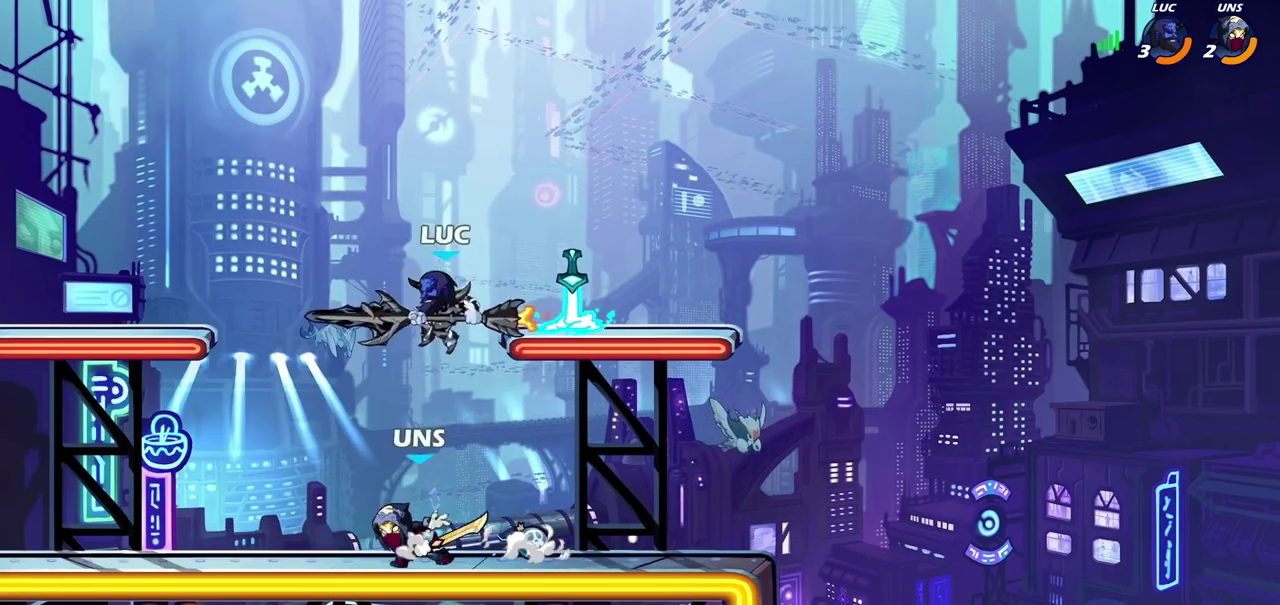
{"dt_ms": 700, "buttons": [], "left_stick": "center", "right_stick": "center", "events": [[50, "SQUARE", "up"], [67, "left_stick", "down-left"], [183, "left_stick", "left"], [533, "R2", "down"], [633, "R2", "up"], [633, "left_stick", "center"]]}
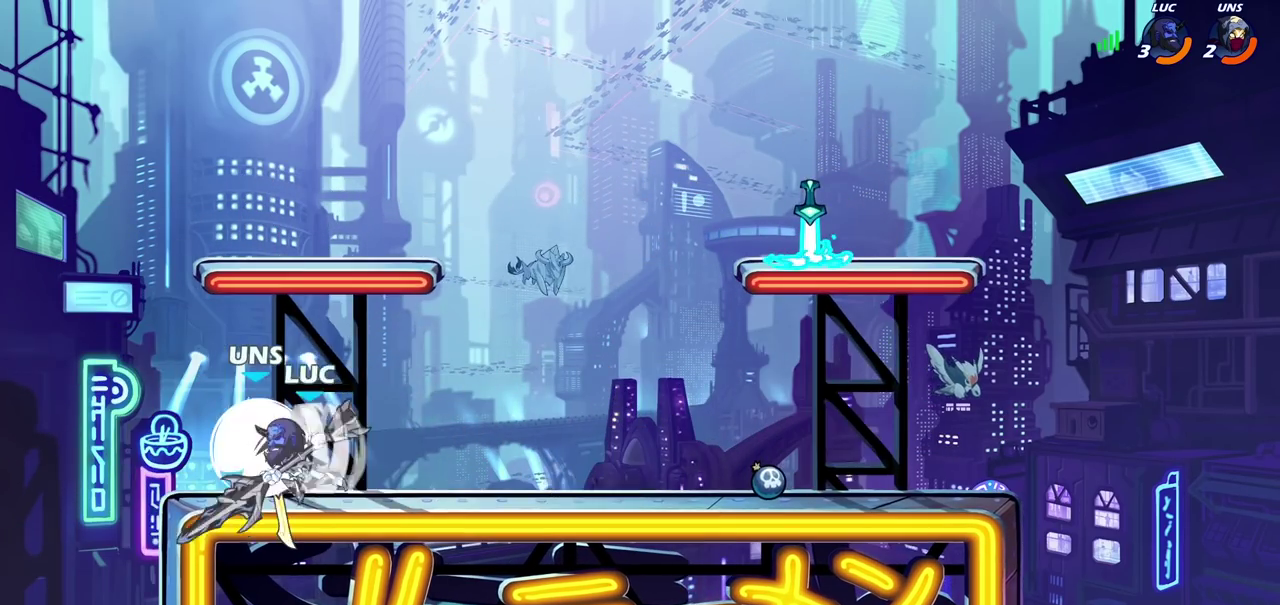
{"dt_ms": 400, "buttons": [], "left_stick": "center", "right_stick": "center", "events": [[100, "left_stick", "right"], [167, "CIRCLE", "down"], [267, "CIRCLE", "up"], [267, "left_stick", "center"]]}
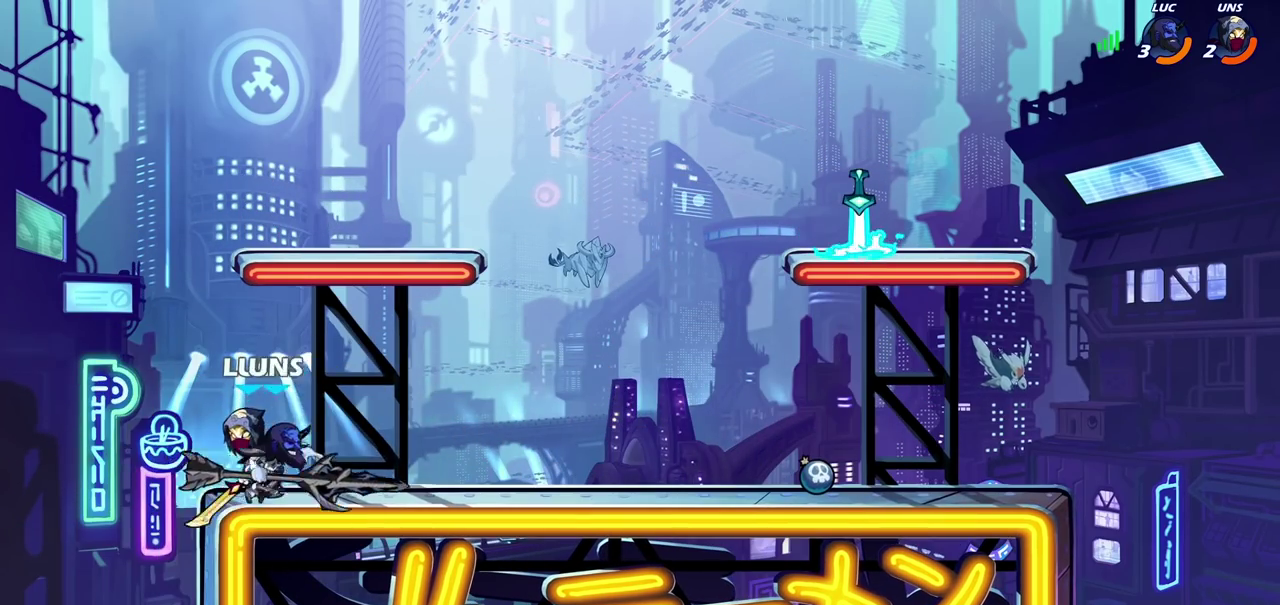
{"dt_ms": 600, "buttons": [], "left_stick": "center", "right_stick": "center", "events": []}
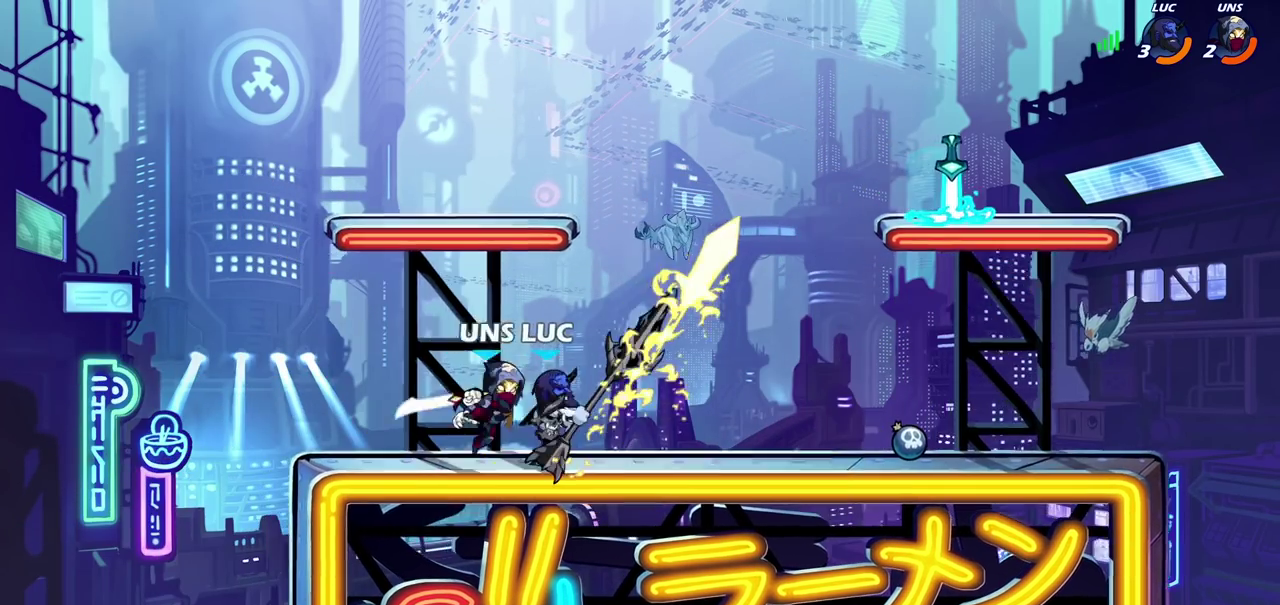
{"dt_ms": 400, "buttons": [], "left_stick": "center", "right_stick": "center", "events": [[100, "left_stick", "left"], [250, "left_stick", "up-left"], [317, "left_stick", "center"]]}
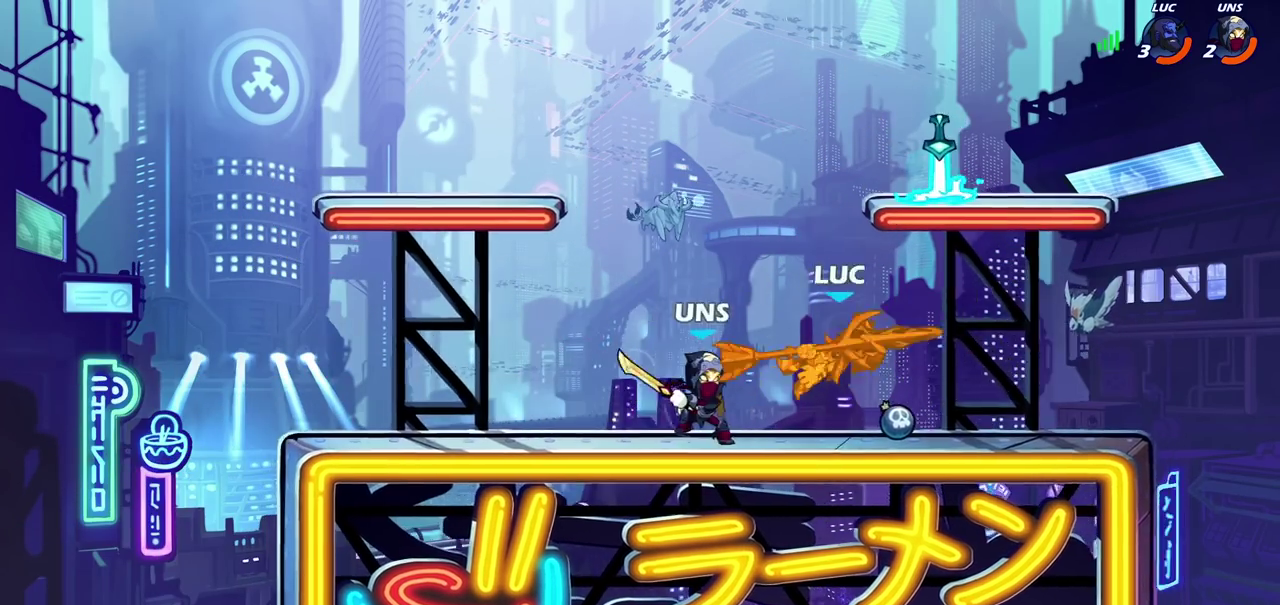
{"dt_ms": 300, "buttons": ["R2"], "left_stick": "up-right", "right_stick": "center", "events": [[50, "left_stick", "right"], [117, "CROSS", "down"], [217, "R2", "down"], [217, "left_stick", "up-right"], [267, "CROSS", "up"]]}
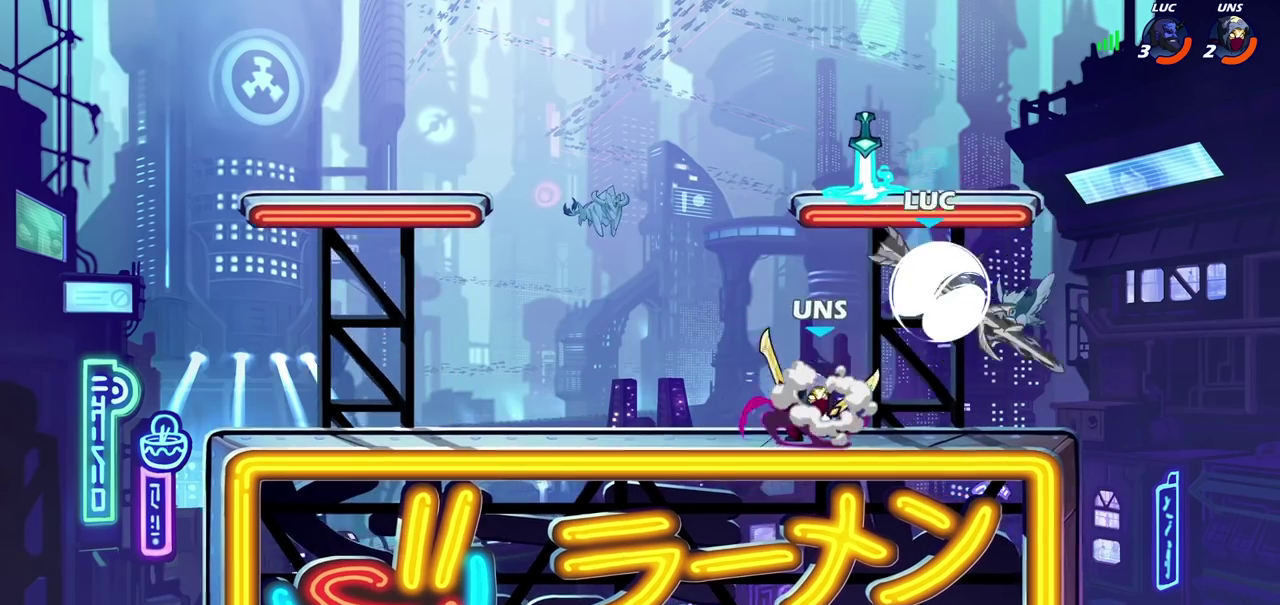
{"dt_ms": 600, "buttons": [], "left_stick": "left", "right_stick": "center", "events": [[150, "R2", "up"], [167, "left_stick", "up-left"], [350, "left_stick", "center"], [517, "left_stick", "left"]]}
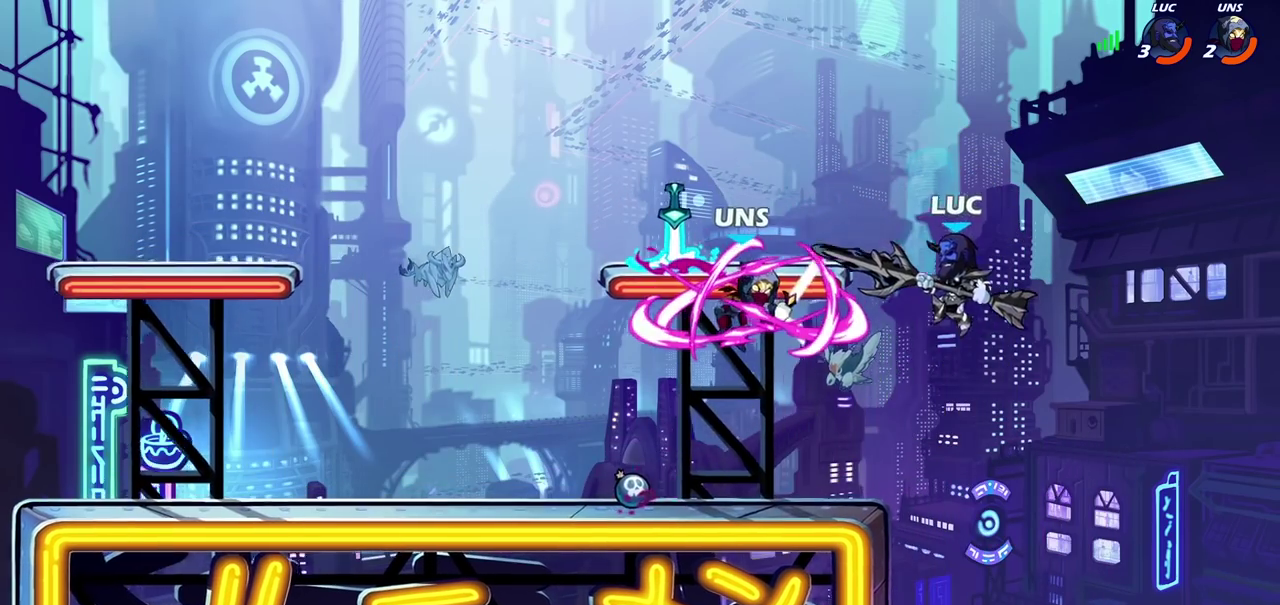
{"dt_ms": 700, "buttons": [], "left_stick": "left", "right_stick": "center", "events": [[217, "CROSS", "down"], [267, "CROSS", "up"], [267, "SQUARE", "down"], [317, "left_stick", "down-left"], [333, "SQUARE", "up"], [583, "left_stick", "left"]]}
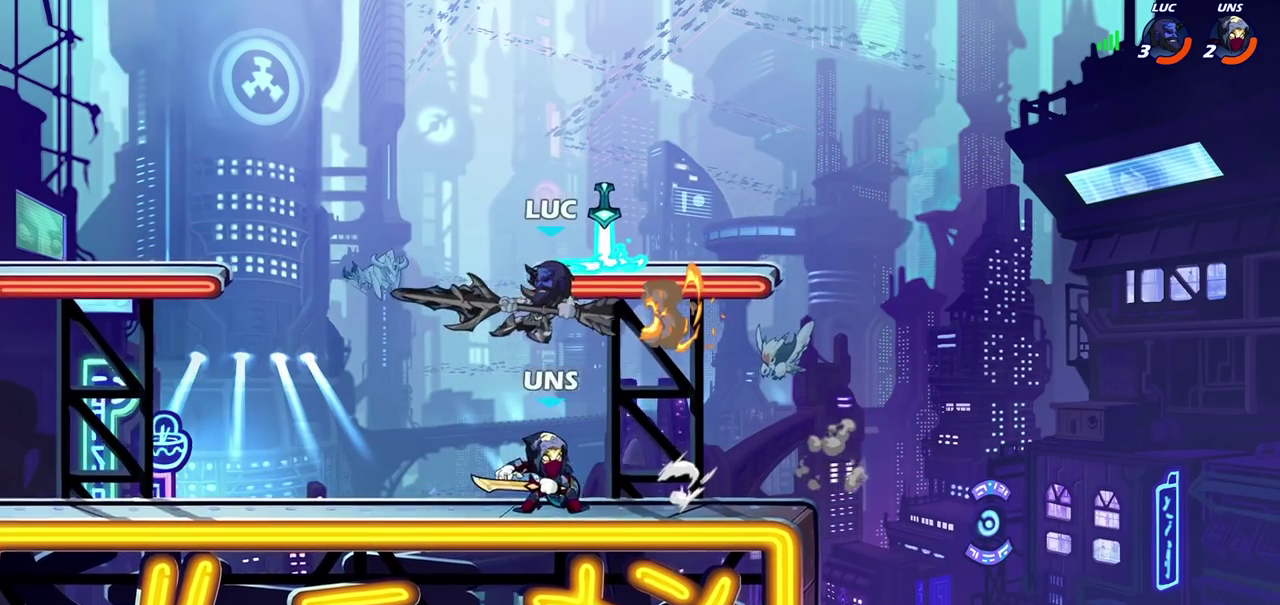
{"dt_ms": 400, "buttons": [], "left_stick": "down-right", "right_stick": "center", "events": [[217, "left_stick", "down-right"], [300, "left_stick", "right"], [350, "left_stick", "down-right"]]}
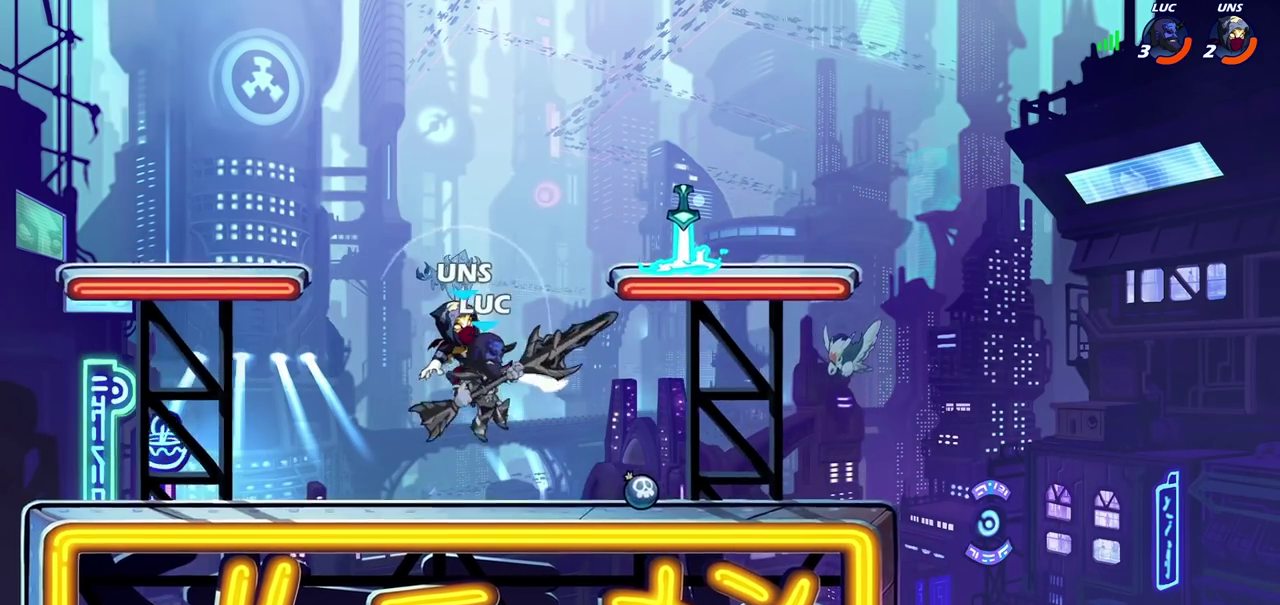
{"dt_ms": 300, "buttons": ["R2"], "left_stick": "down-right", "right_stick": "center", "events": [[33, "left_stick", "down"], [150, "left_stick", "center"], [200, "left_stick", "down-right"], [283, "R2", "down"]]}
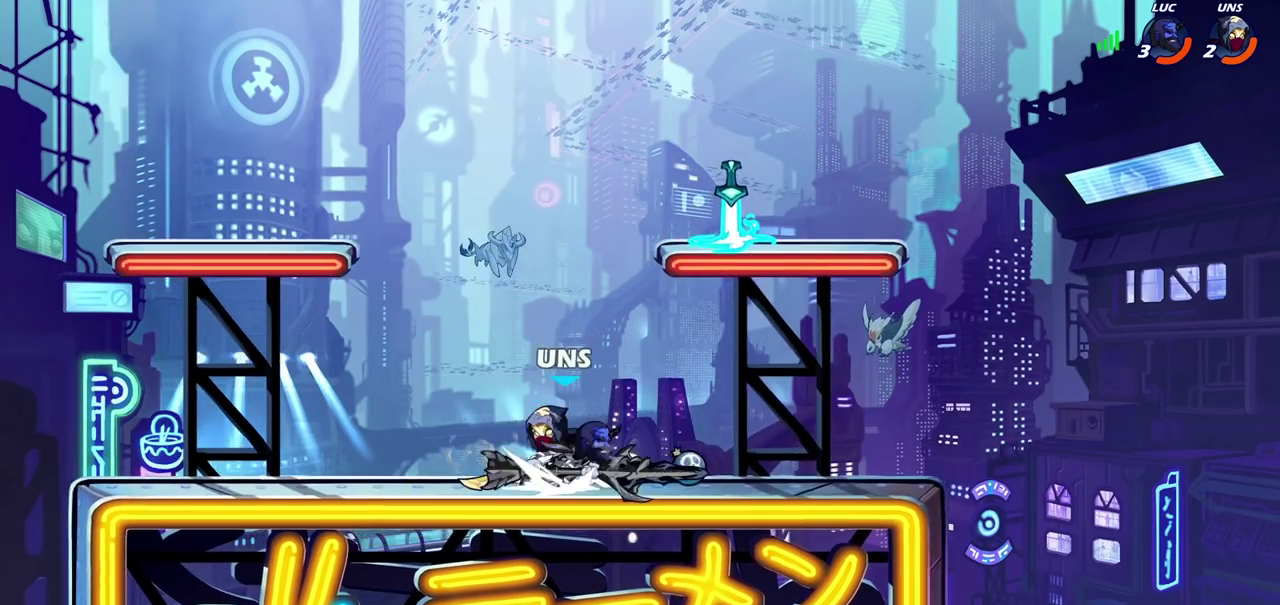
{"dt_ms": 600, "buttons": [], "left_stick": "center", "right_stick": "center", "events": [[67, "left_stick", "right"], [150, "R2", "up"], [233, "left_stick", "down-left"], [367, "SQUARE", "down"], [450, "SQUARE", "up"], [517, "left_stick", "center"]]}
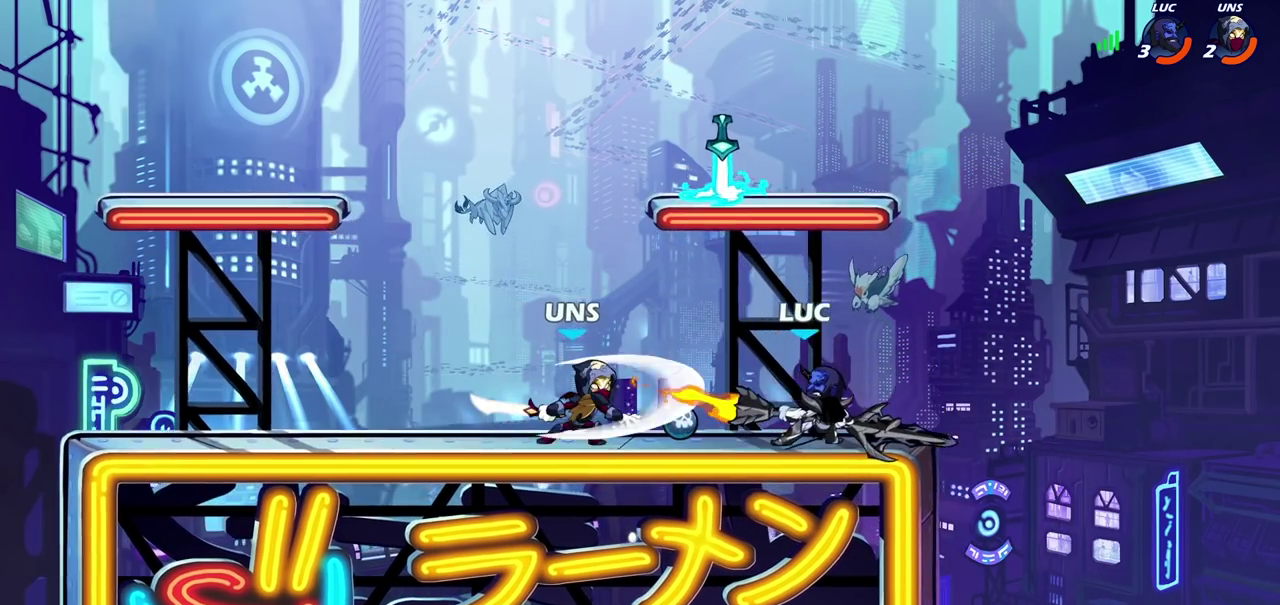
{"dt_ms": 700, "buttons": [], "left_stick": "center", "right_stick": "center", "events": [[450, "left_stick", "left"], [500, "SQUARE", "down"], [567, "SQUARE", "up"], [600, "left_stick", "center"]]}
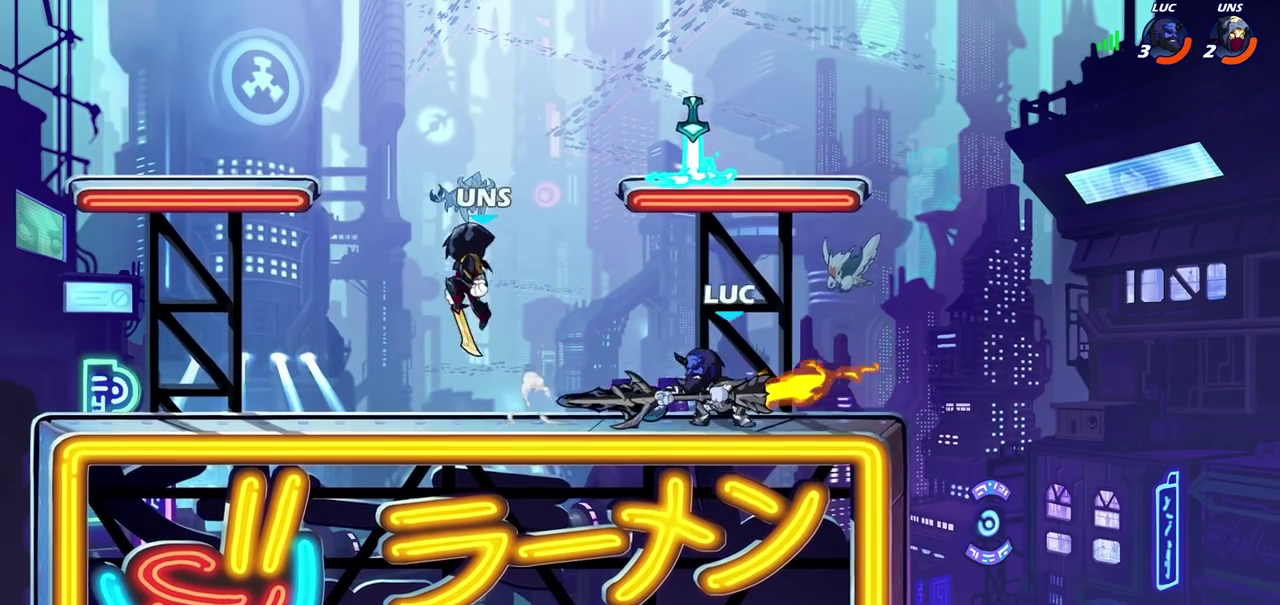
{"dt_ms": 400, "buttons": [], "left_stick": "down", "right_stick": "center", "events": [[383, "left_stick", "down"]]}
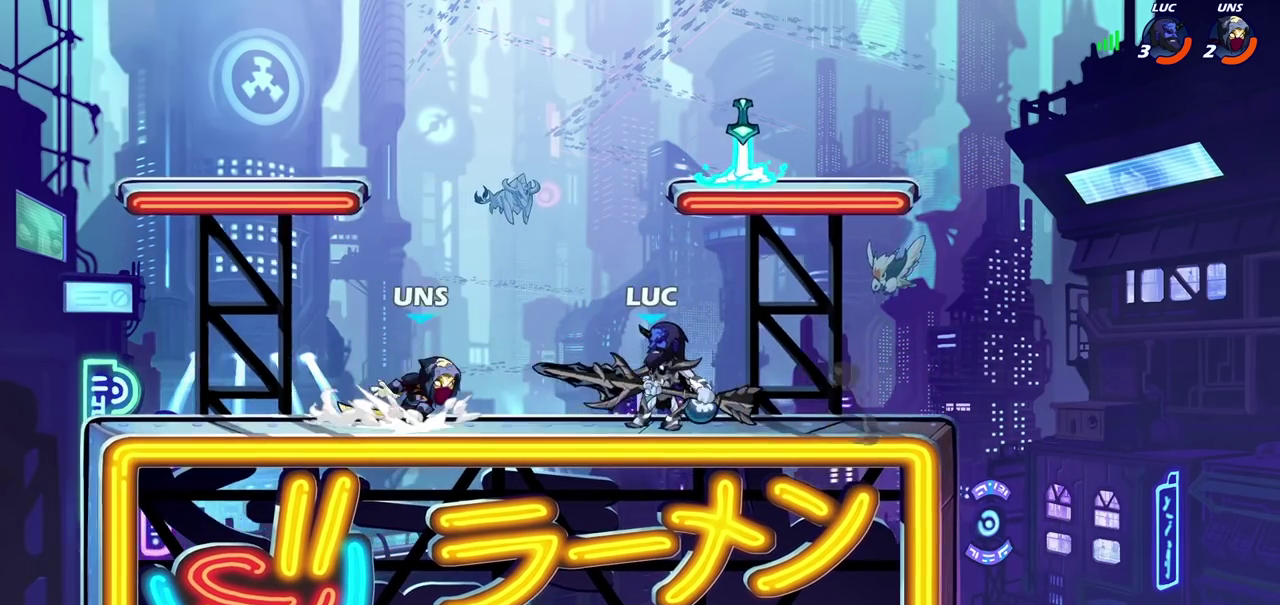
{"dt_ms": 300, "buttons": [], "left_stick": "center", "right_stick": "center", "events": [[50, "SQUARE", "down"], [117, "SQUARE", "up"], [150, "left_stick", "center"]]}
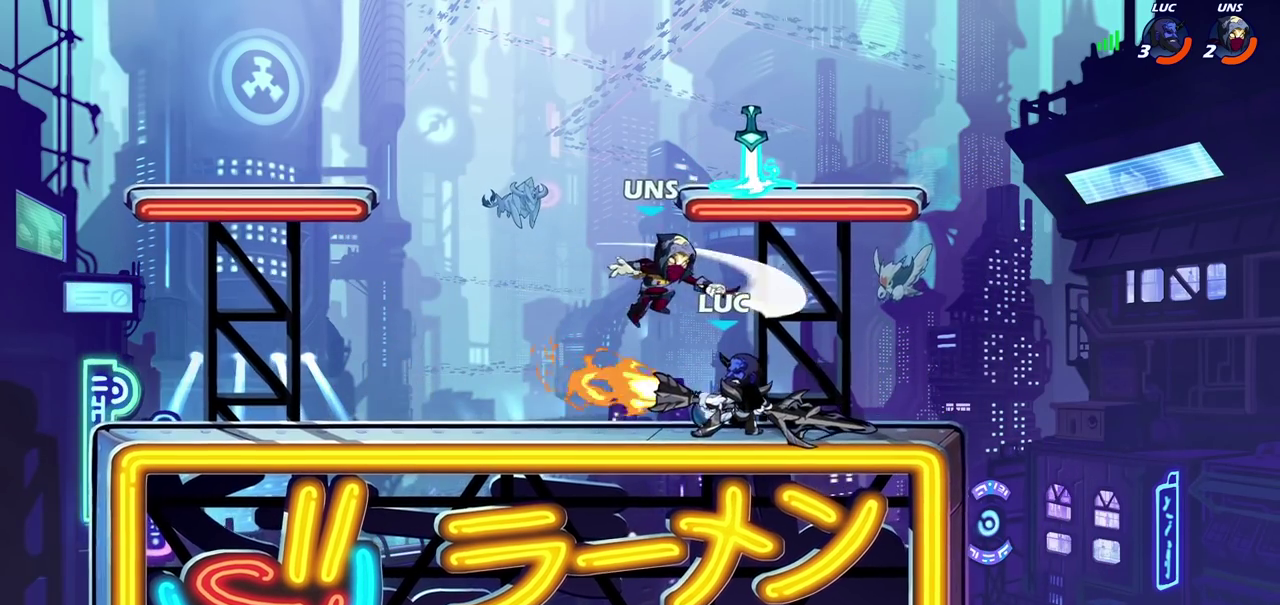
{"dt_ms": 600, "buttons": ["R2"], "left_stick": "up-right", "right_stick": "center", "events": [[317, "left_stick", "right"], [400, "CROSS", "down"], [500, "left_stick", "up-right"], [517, "R2", "down"], [550, "CROSS", "up"]]}
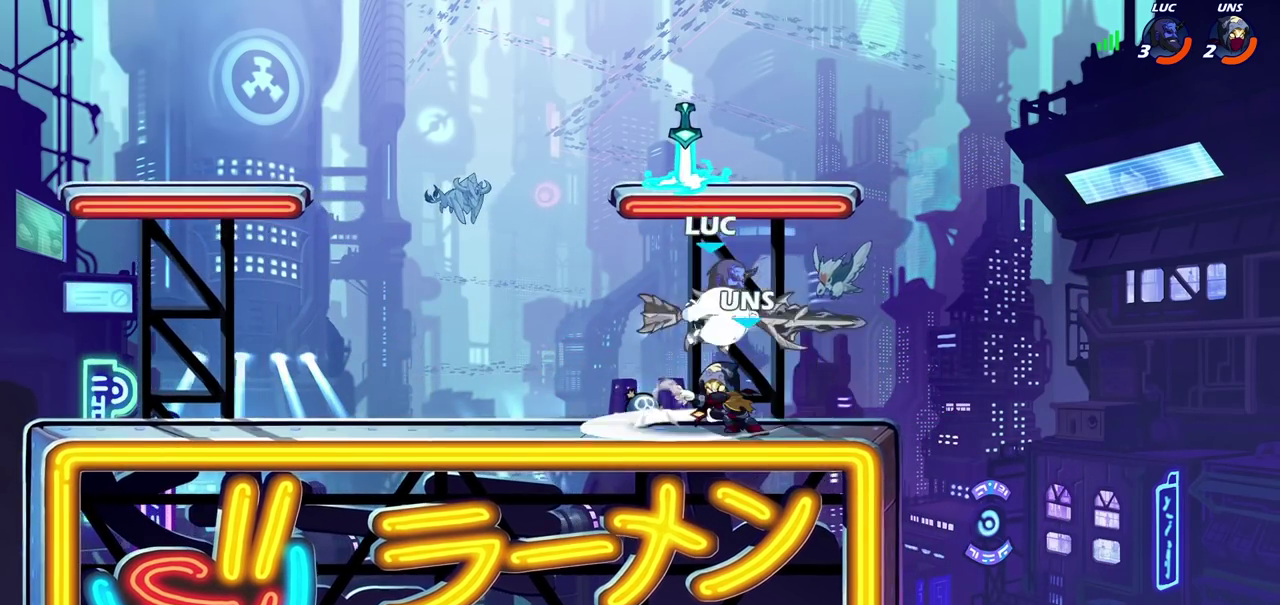
{"dt_ms": 800, "buttons": [], "left_stick": "center", "right_stick": "center", "events": [[117, "left_stick", "down-left"], [183, "R2", "up"], [300, "SQUARE", "down"], [350, "left_stick", "center"], [367, "SQUARE", "up"]]}
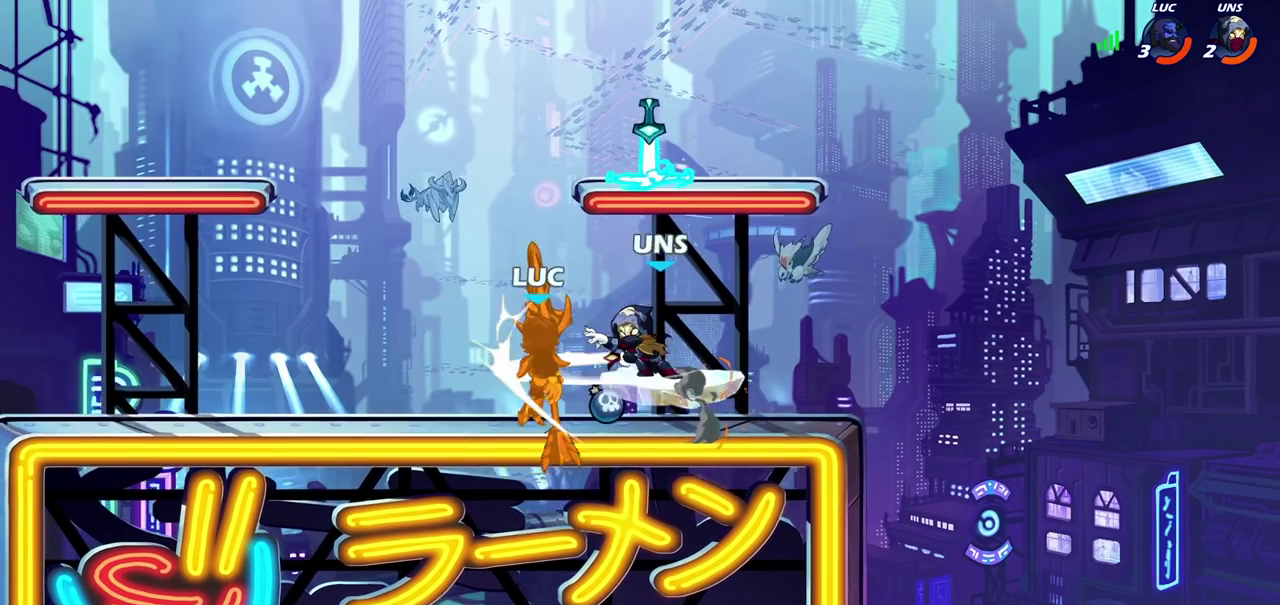
{"dt_ms": 300, "buttons": [], "left_stick": "center", "right_stick": "center", "events": [[100, "left_stick", "down-right"], [150, "SQUARE", "down"], [150, "left_stick", "down"], [250, "SQUARE", "up"], [267, "left_stick", "center"]]}
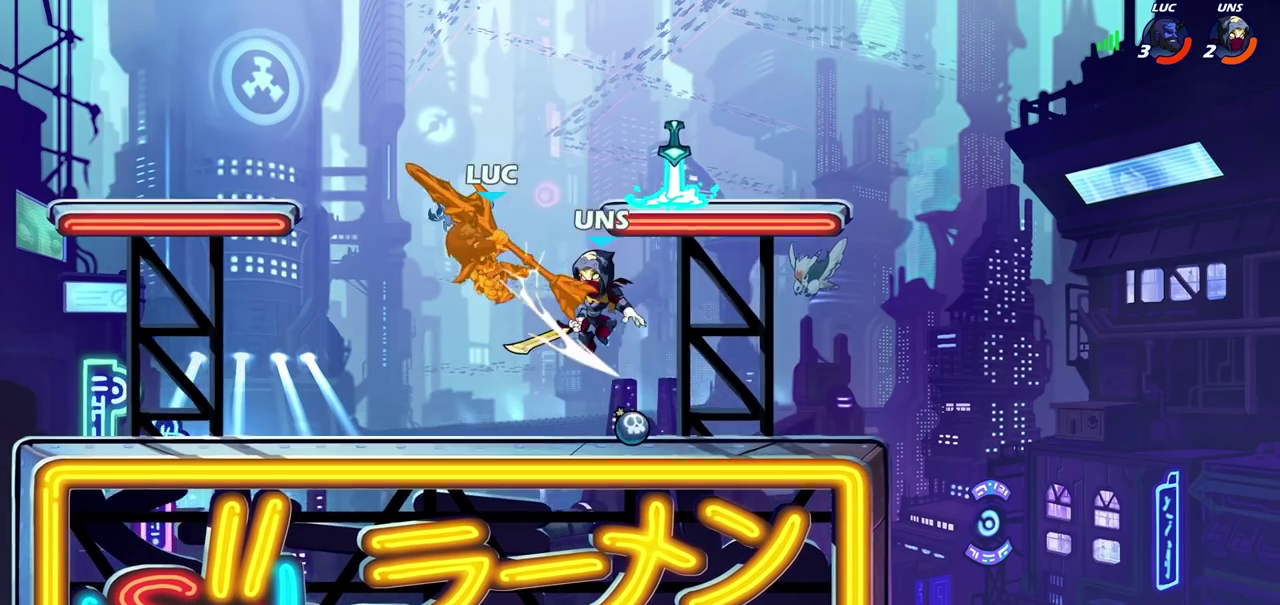
{"dt_ms": 400, "buttons": ["R2"], "left_stick": "down-left", "right_stick": "center", "events": [[17, "left_stick", "left"], [83, "R2", "down"], [100, "CROSS", "down"], [133, "left_stick", "down-left"], [217, "CROSS", "up"], [267, "R2", "up"], [317, "R2", "down"]]}